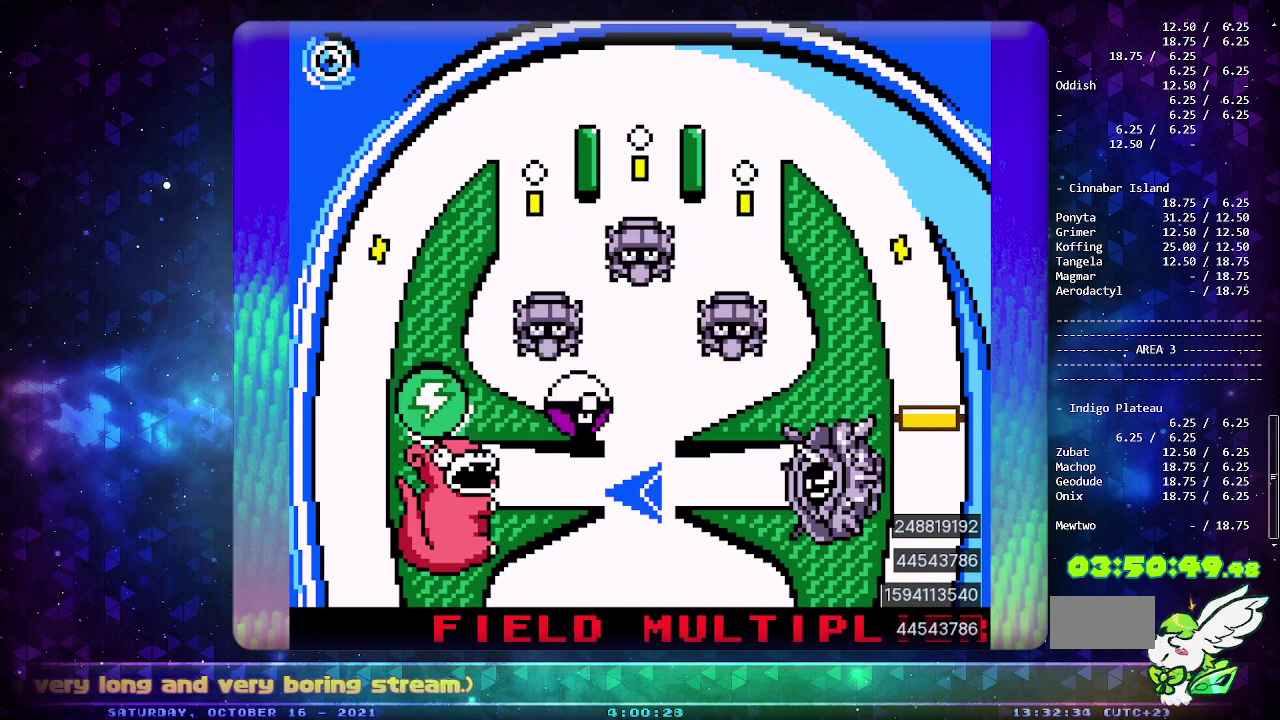
Gameplay with a controller (PlayStation layout); each line is a JSON object with the inputs held at the frame after it. "events" lists button and stick changes between this image and that frame as [ms after this image, input, new state], when the widget could be followed in between. Not read: L2 L3 R2 R3 SELECT.
{"buttons": [], "events": []}
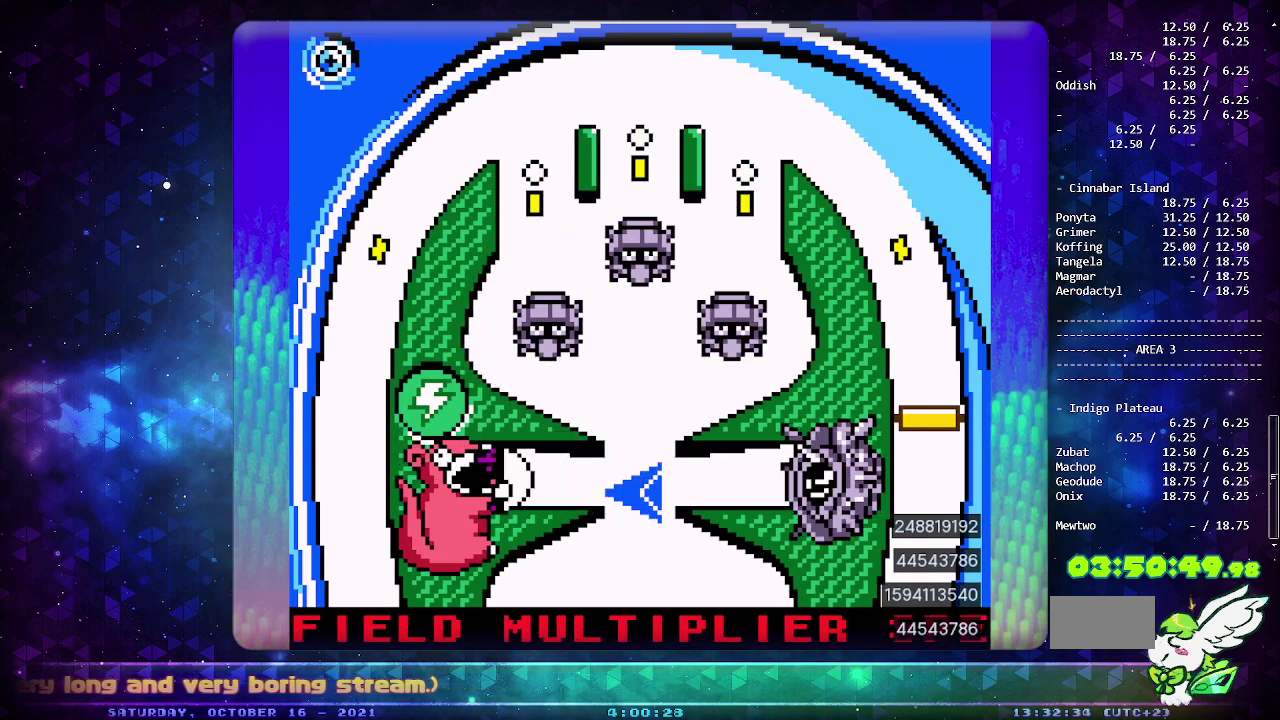
{"buttons": ["DPAD_DOWN"], "events": [[400, "DPAD_DOWN", "down"]]}
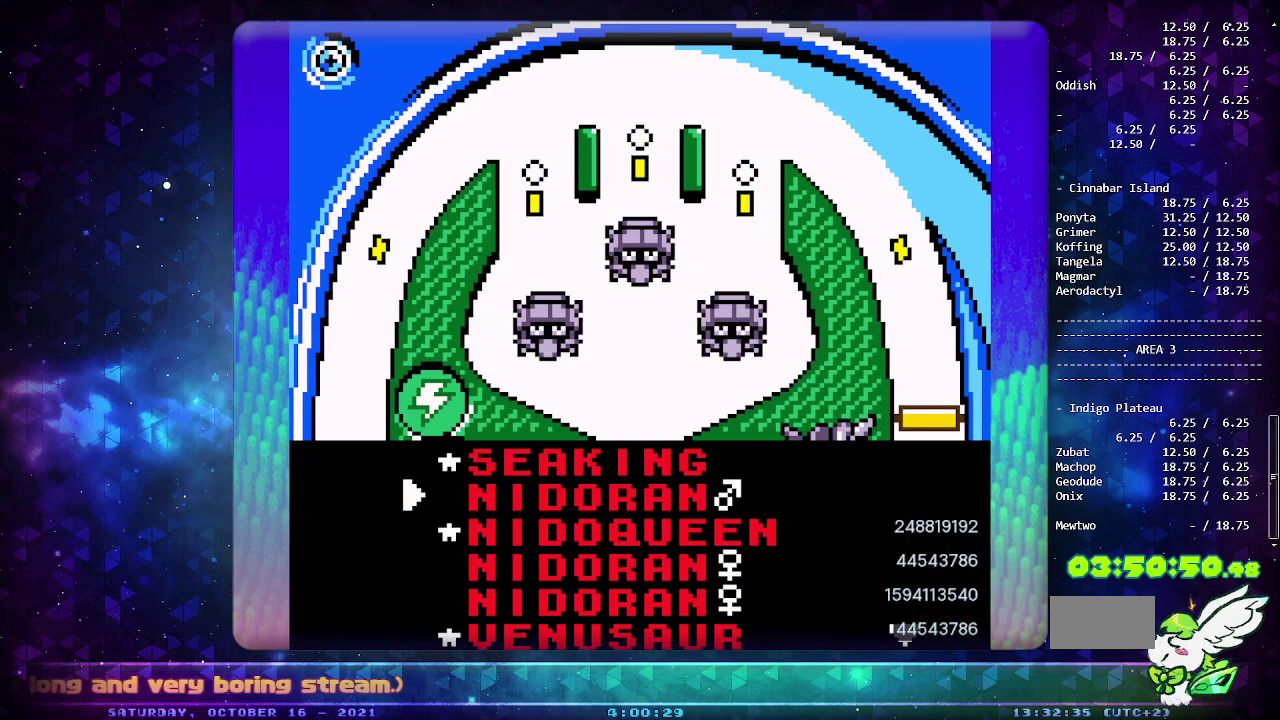
{"buttons": ["DPAD_DOWN"], "events": []}
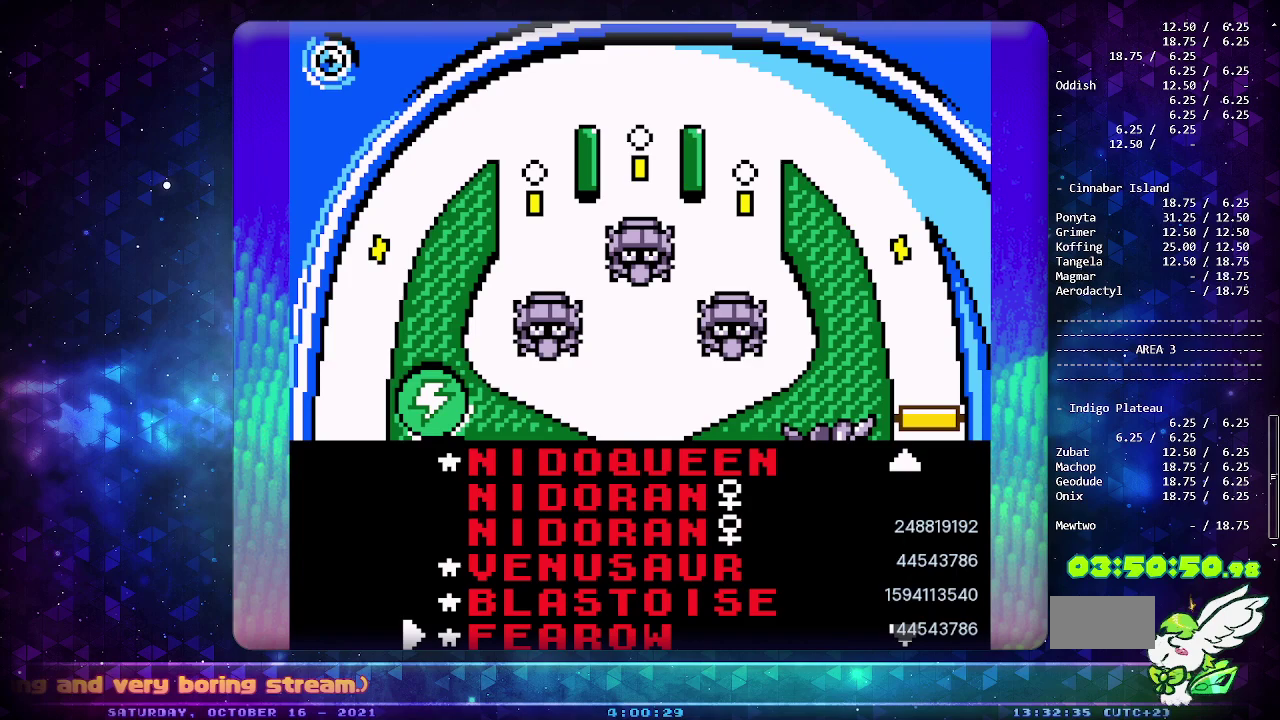
{"buttons": [], "events": [[233, "DPAD_DOWN", "up"]]}
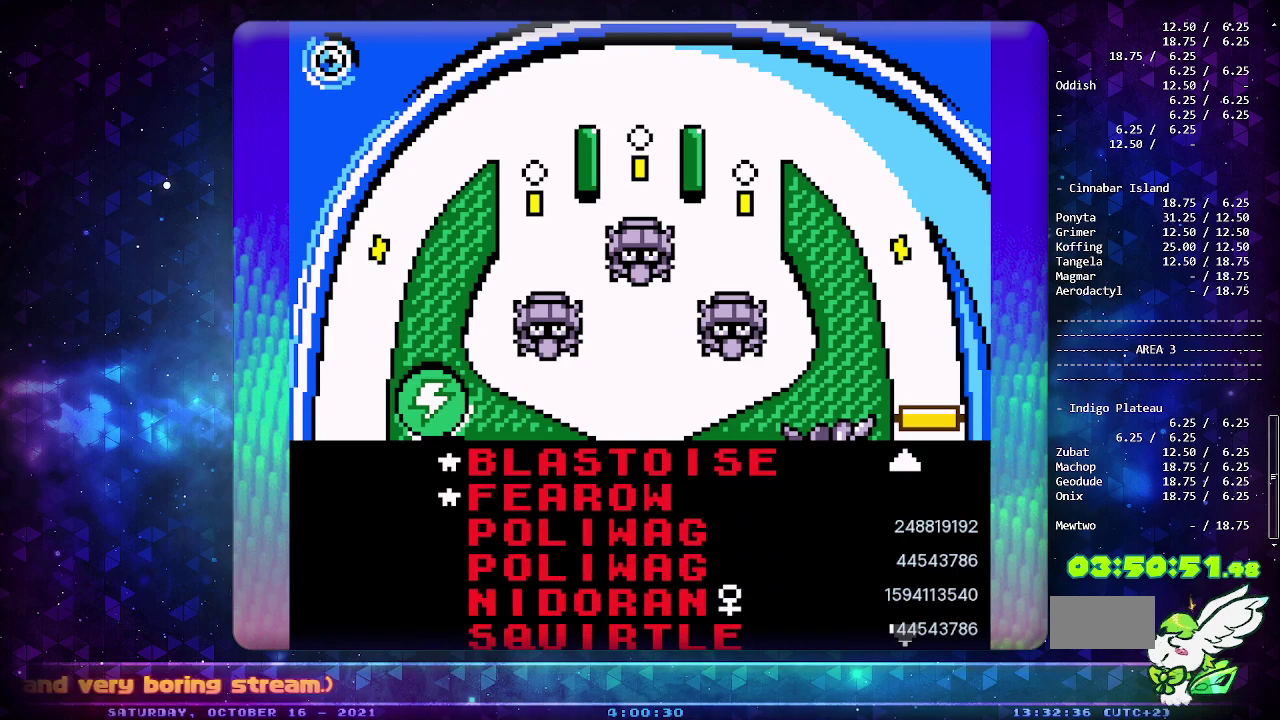
{"buttons": [], "events": []}
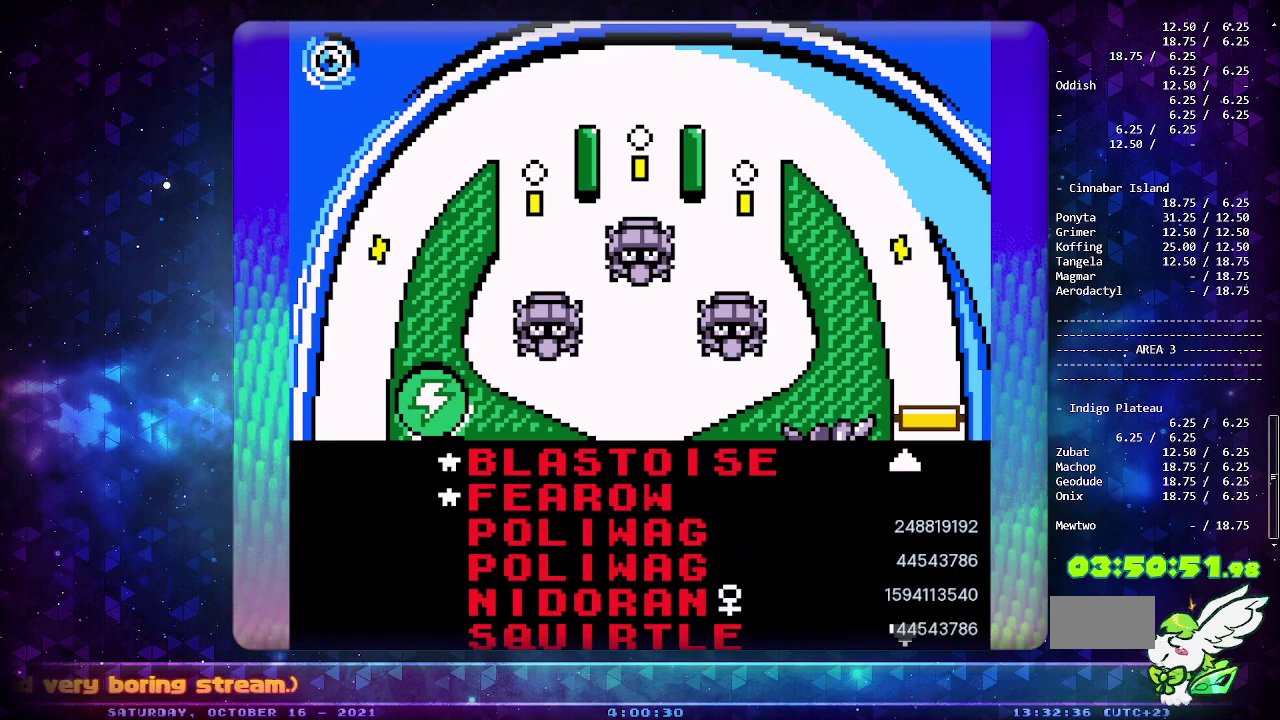
{"buttons": [], "events": [[50, "DPAD_DOWN", "down"], [450, "DPAD_DOWN", "up"]]}
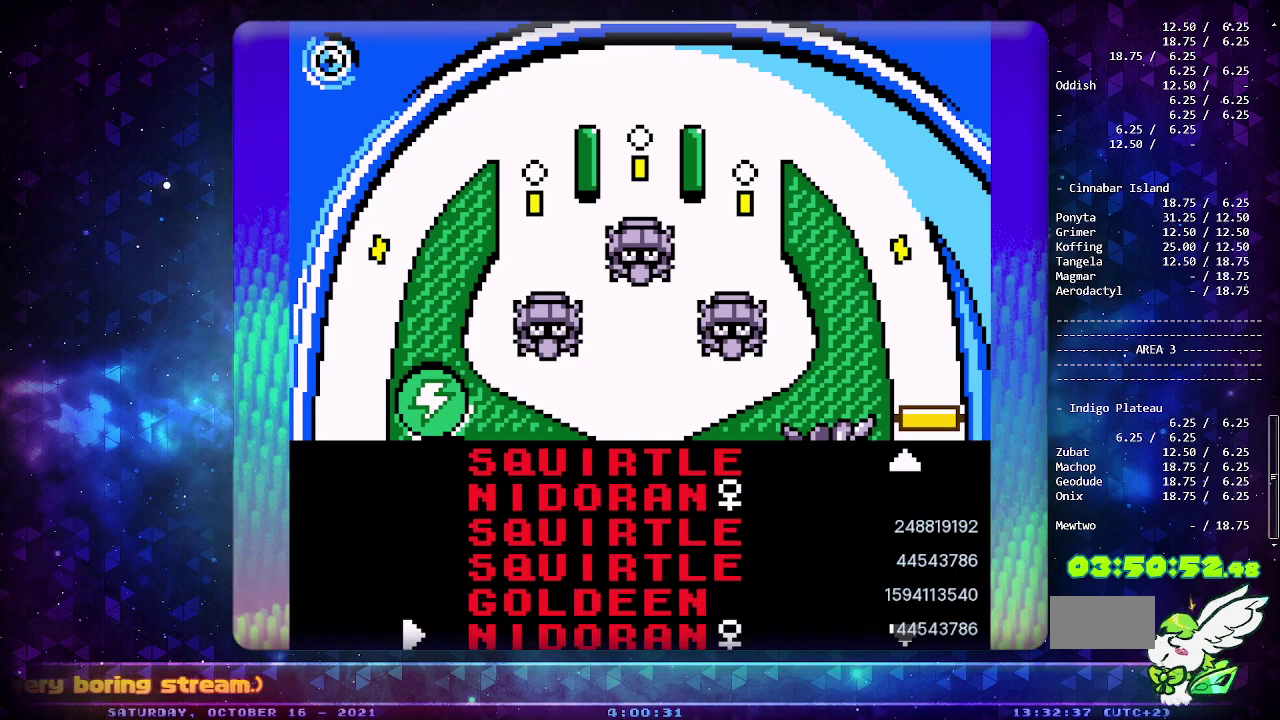
{"buttons": [], "events": []}
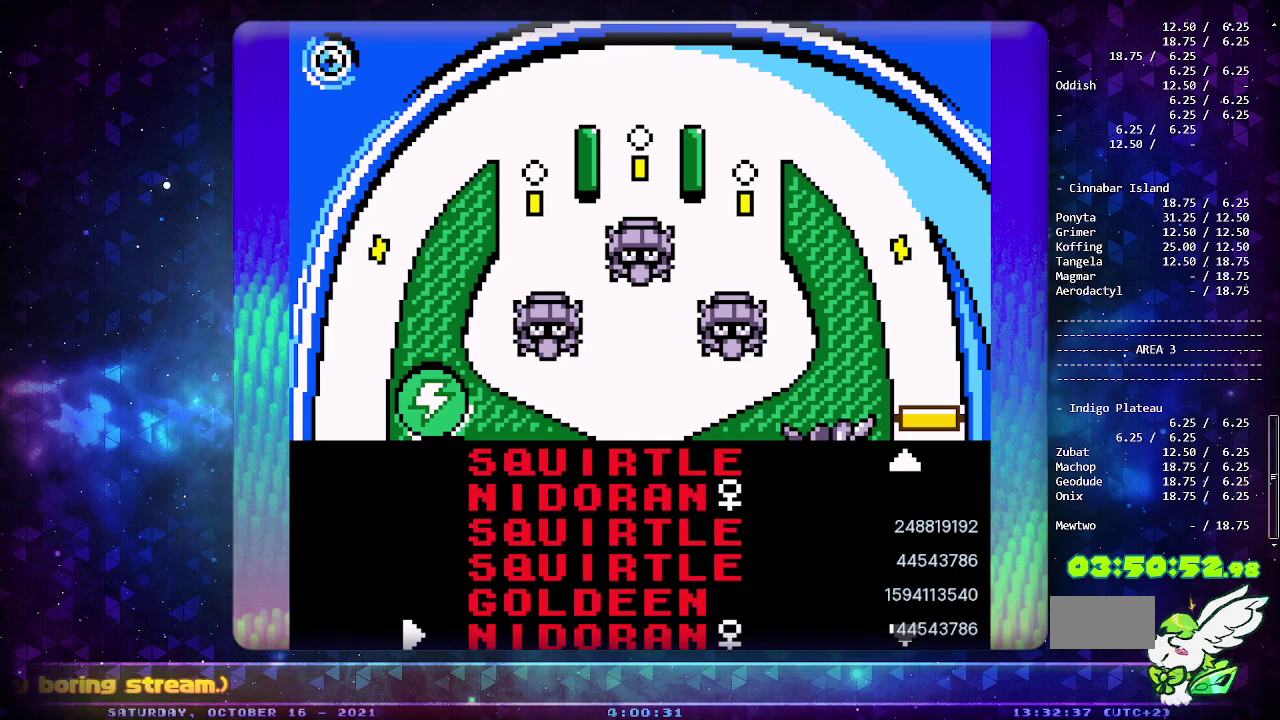
{"buttons": ["DPAD_DOWN"], "events": [[167, "DPAD_DOWN", "down"]]}
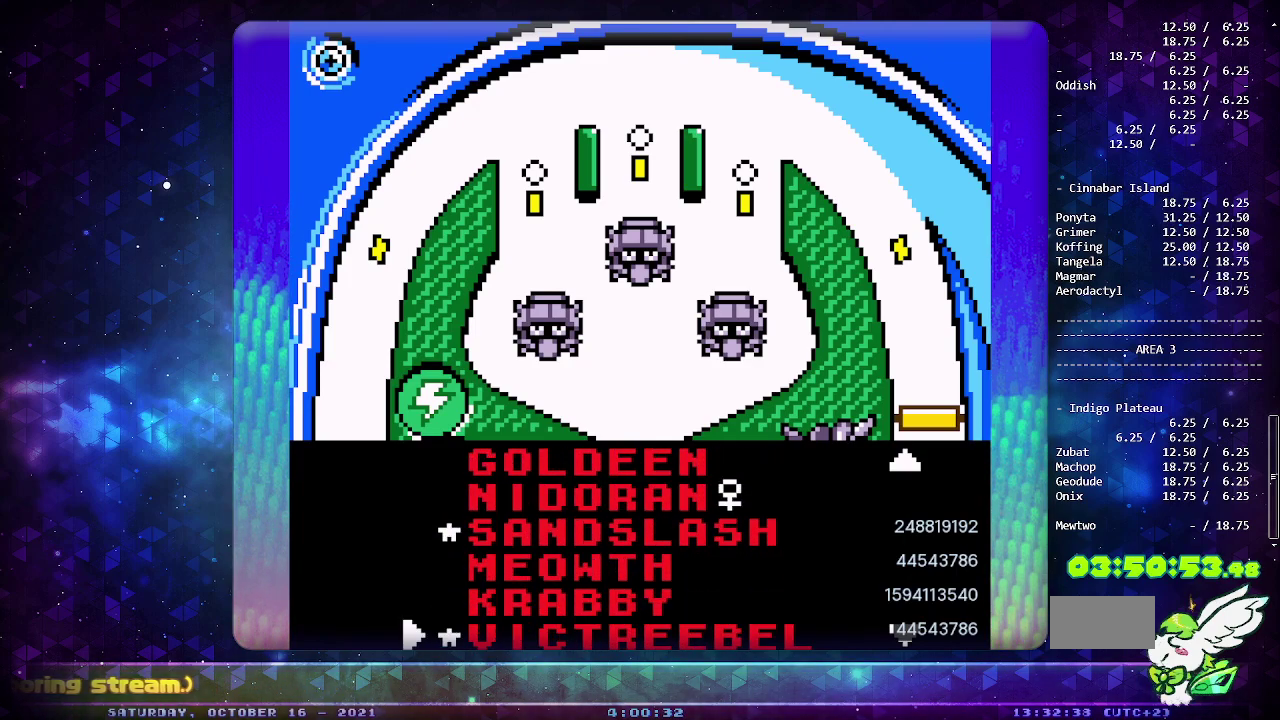
{"buttons": [], "events": [[50, "DPAD_DOWN", "up"]]}
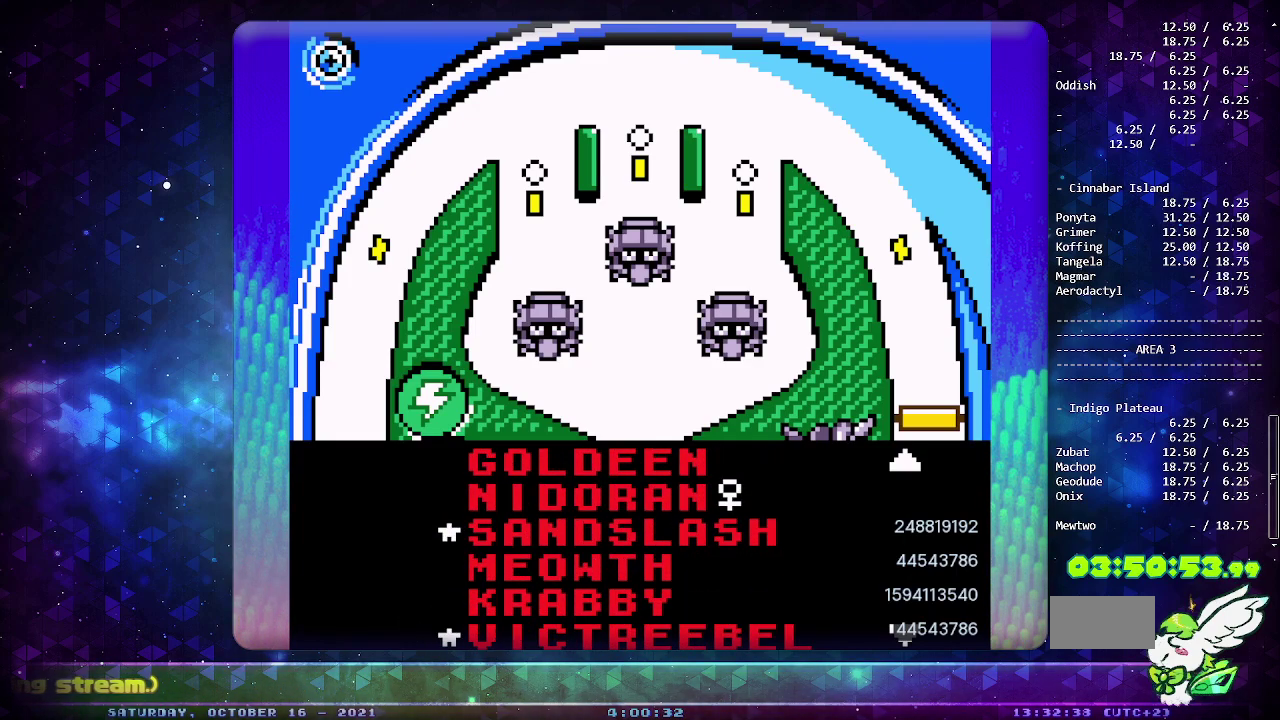
{"buttons": ["DPAD_UP"], "events": [[283, "DPAD_UP", "down"]]}
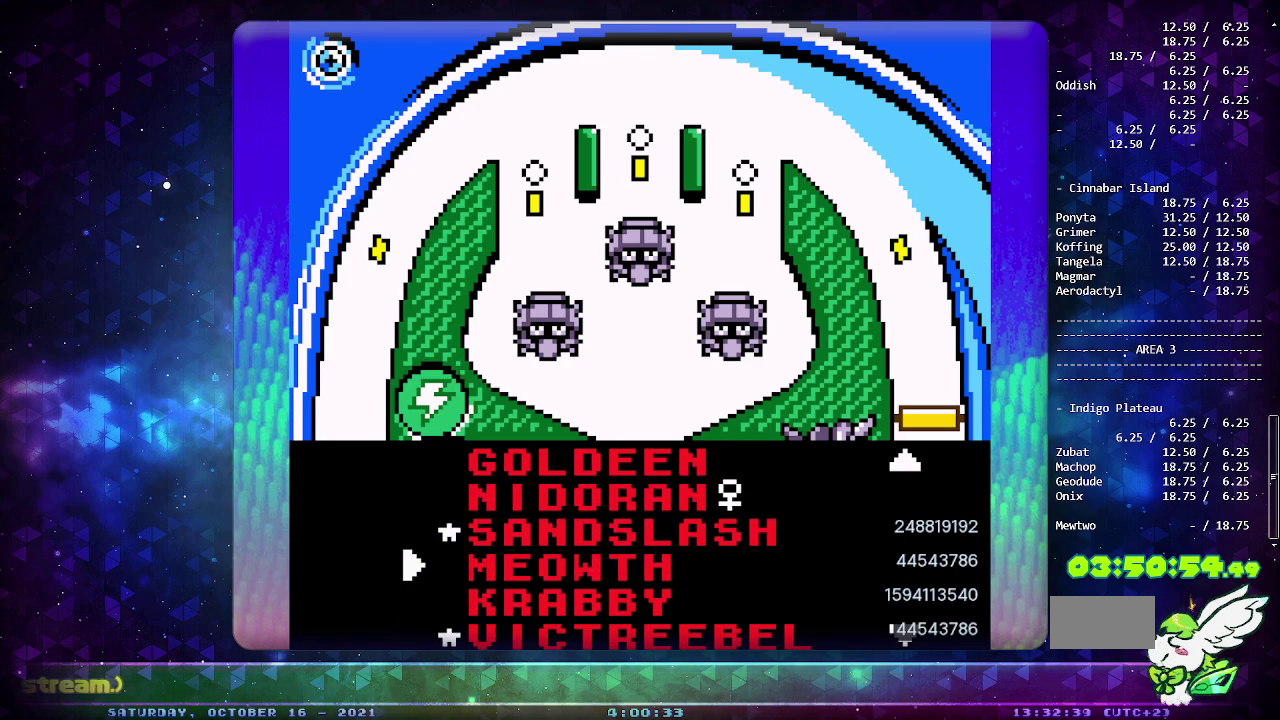
{"buttons": [], "events": [[433, "DPAD_UP", "up"]]}
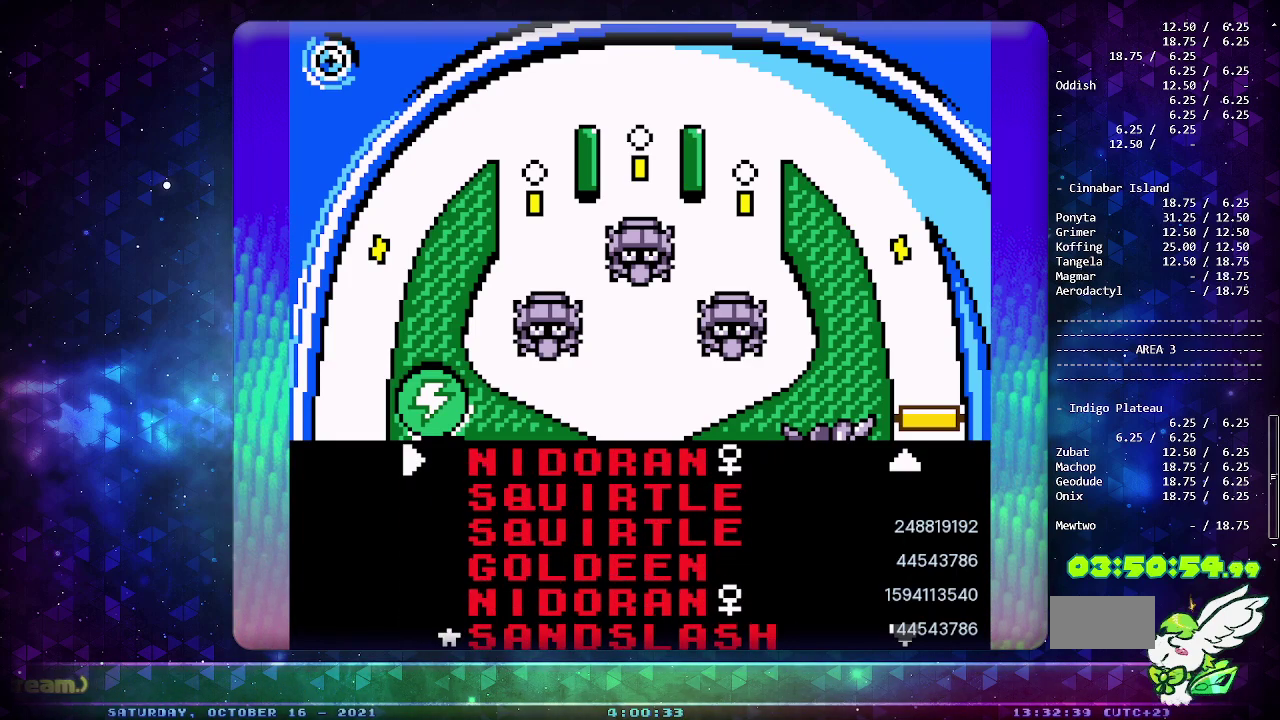
{"buttons": [], "events": []}
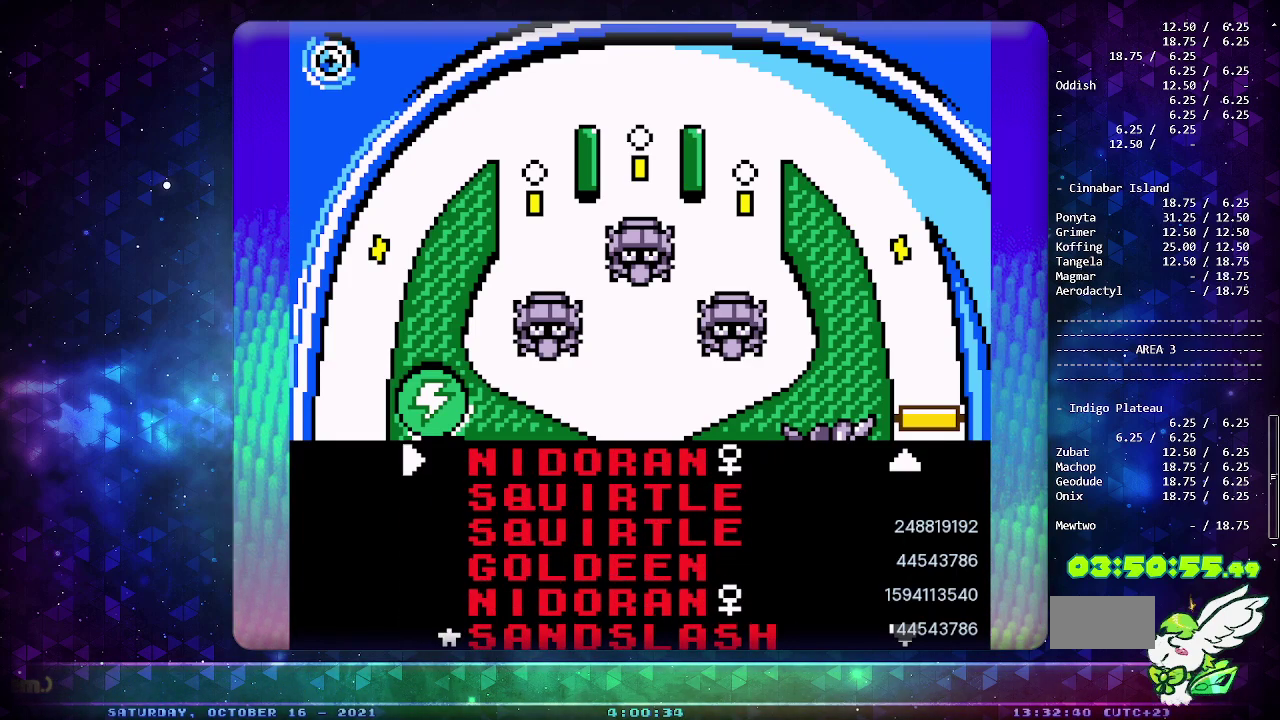
{"buttons": [], "events": [[83, "DPAD_UP", "down"], [467, "DPAD_UP", "up"]]}
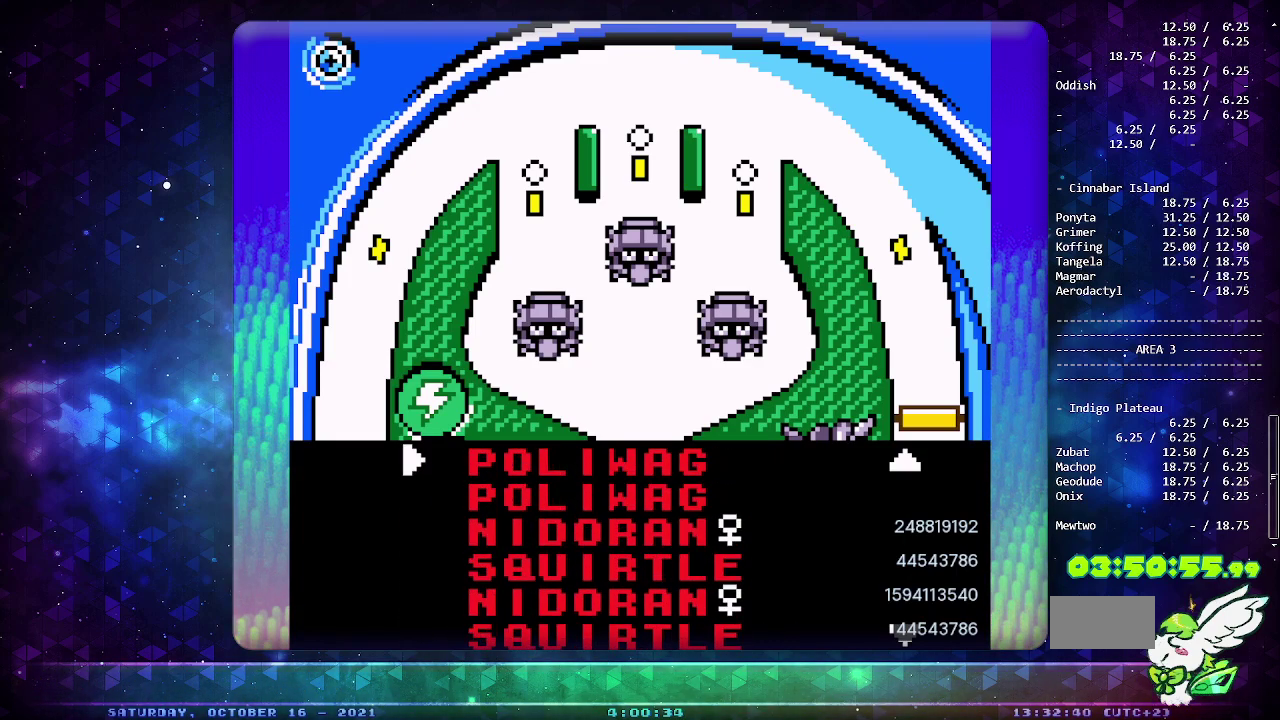
{"buttons": ["DPAD_UP"], "events": [[417, "DPAD_UP", "down"]]}
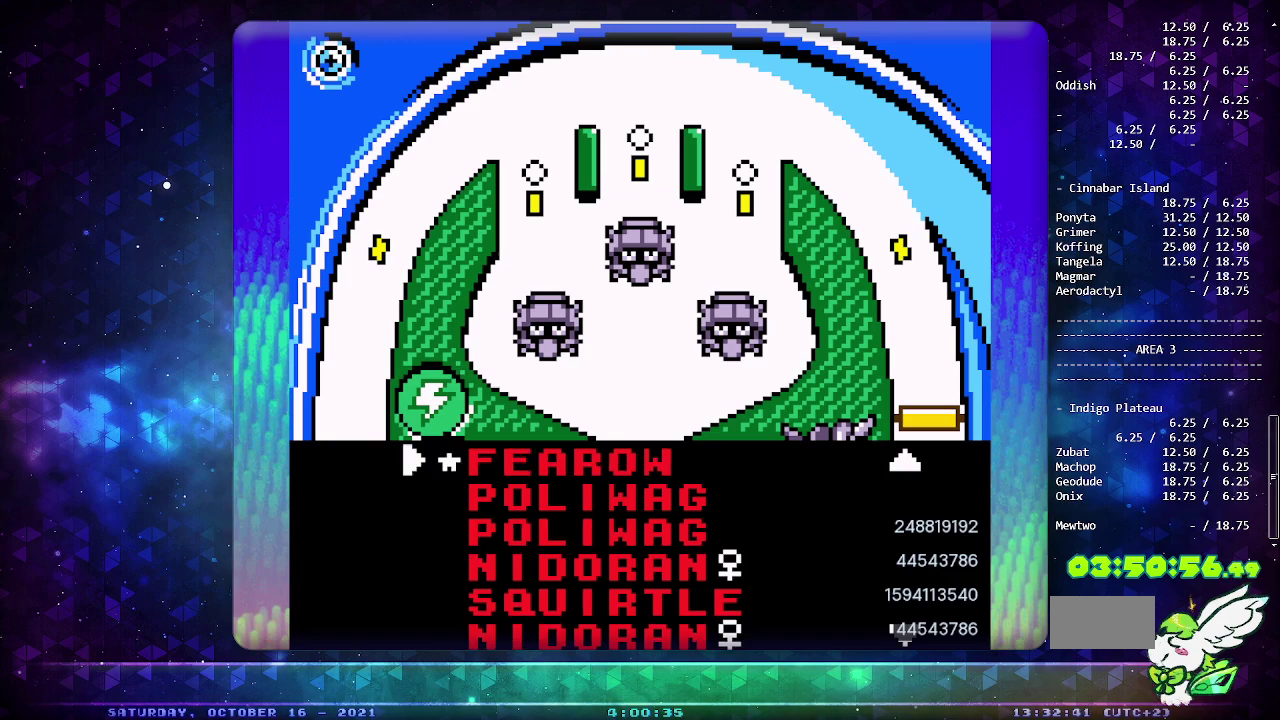
{"buttons": [], "events": [[383, "DPAD_UP", "up"]]}
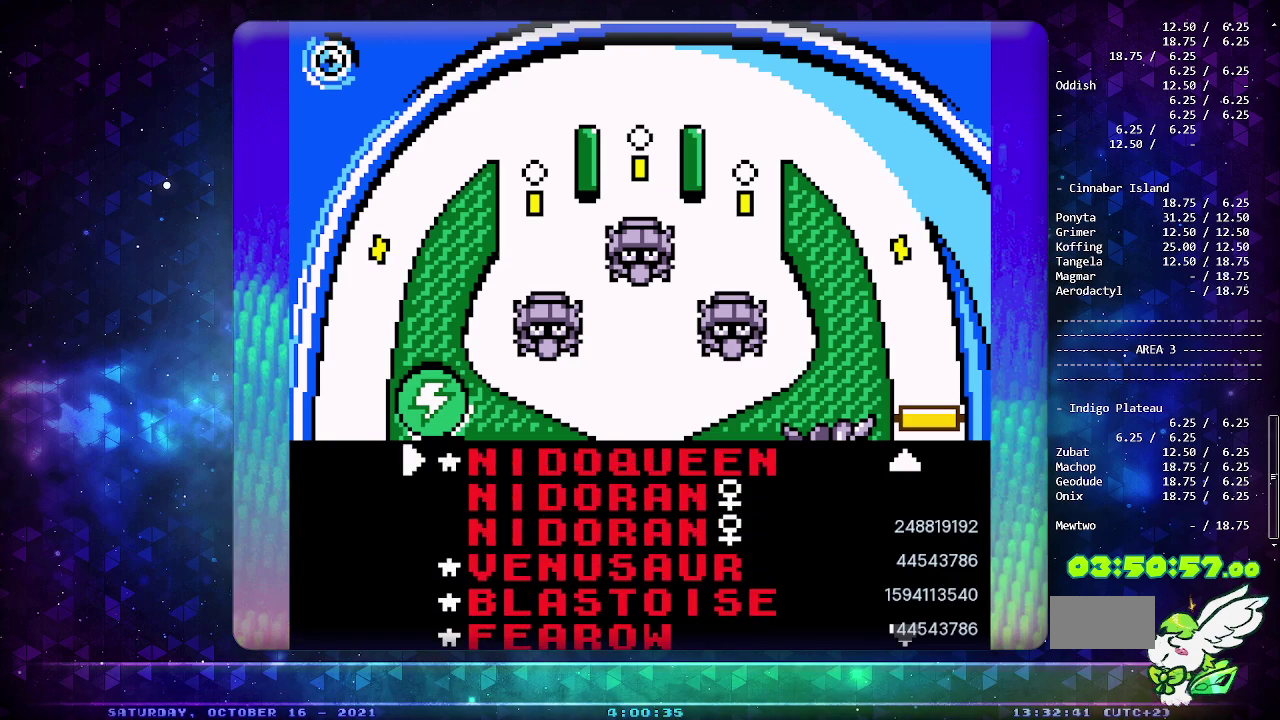
{"buttons": ["DPAD_UP"], "events": [[283, "DPAD_UP", "down"]]}
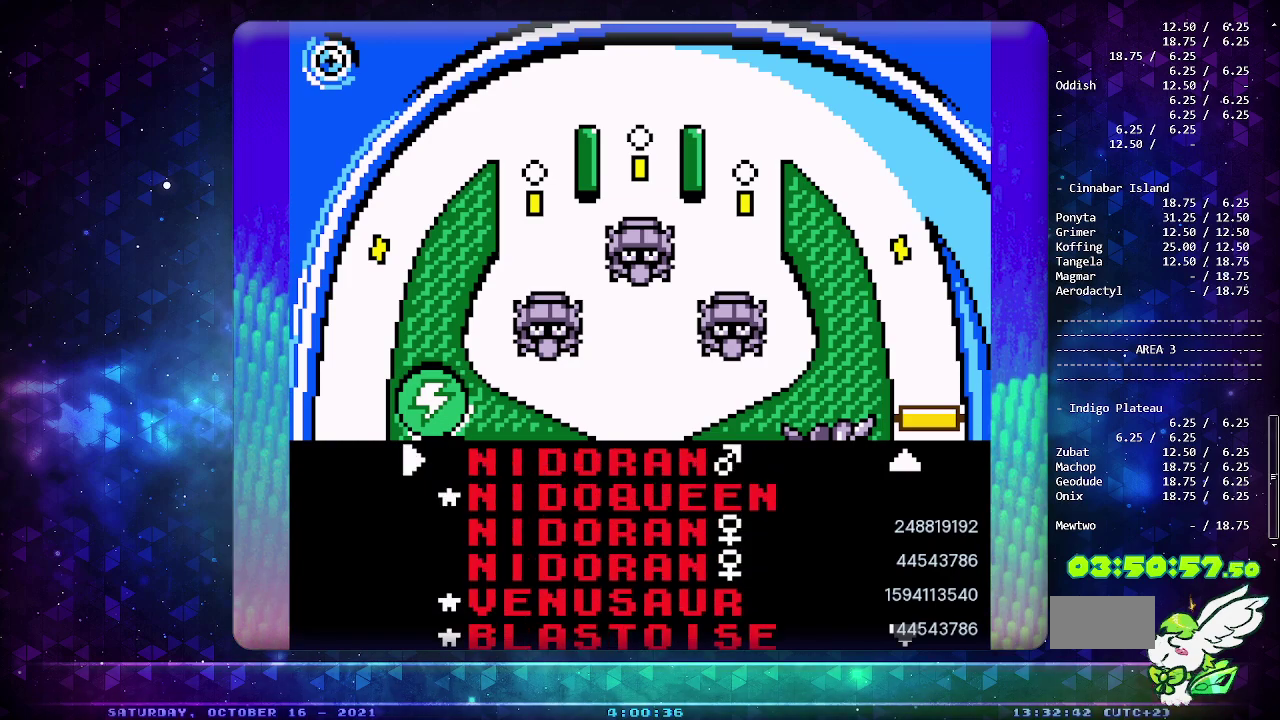
{"buttons": ["DPAD_DOWN"], "events": [[283, "DPAD_UP", "up"], [450, "DPAD_DOWN", "down"]]}
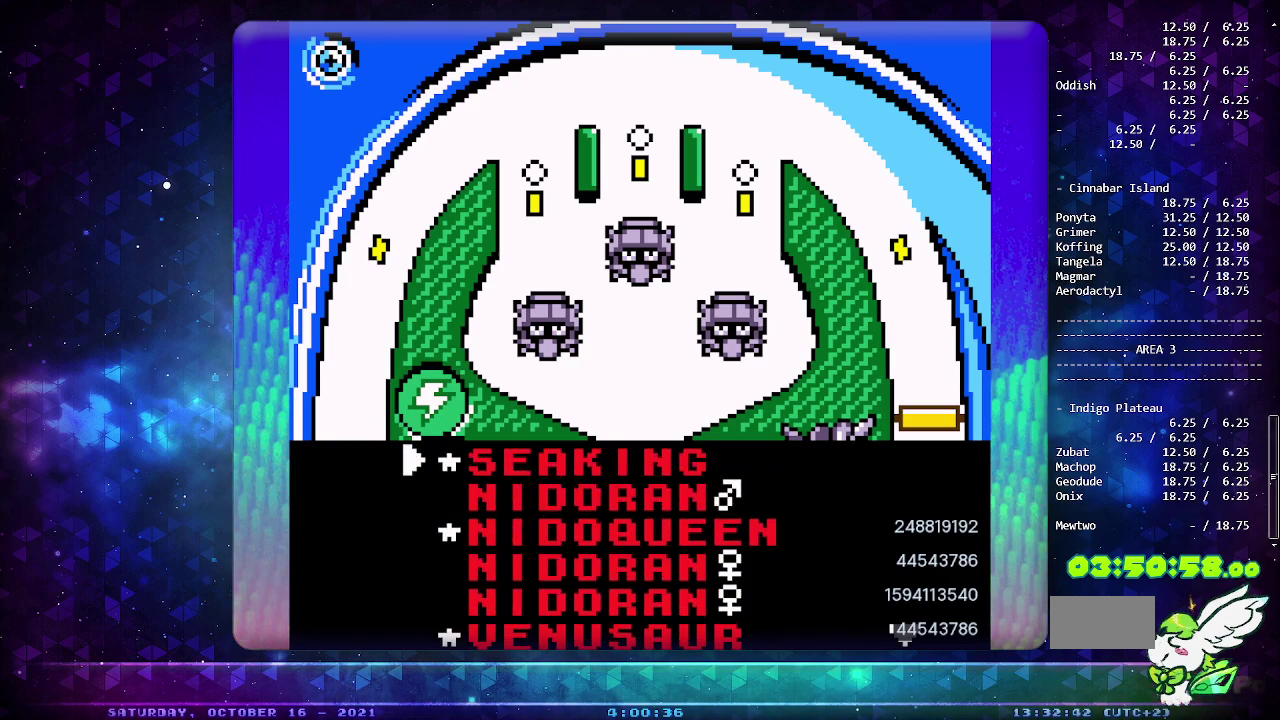
{"buttons": [], "events": [[100, "DPAD_DOWN", "up"], [333, "DPAD_UP", "down"], [450, "DPAD_UP", "up"]]}
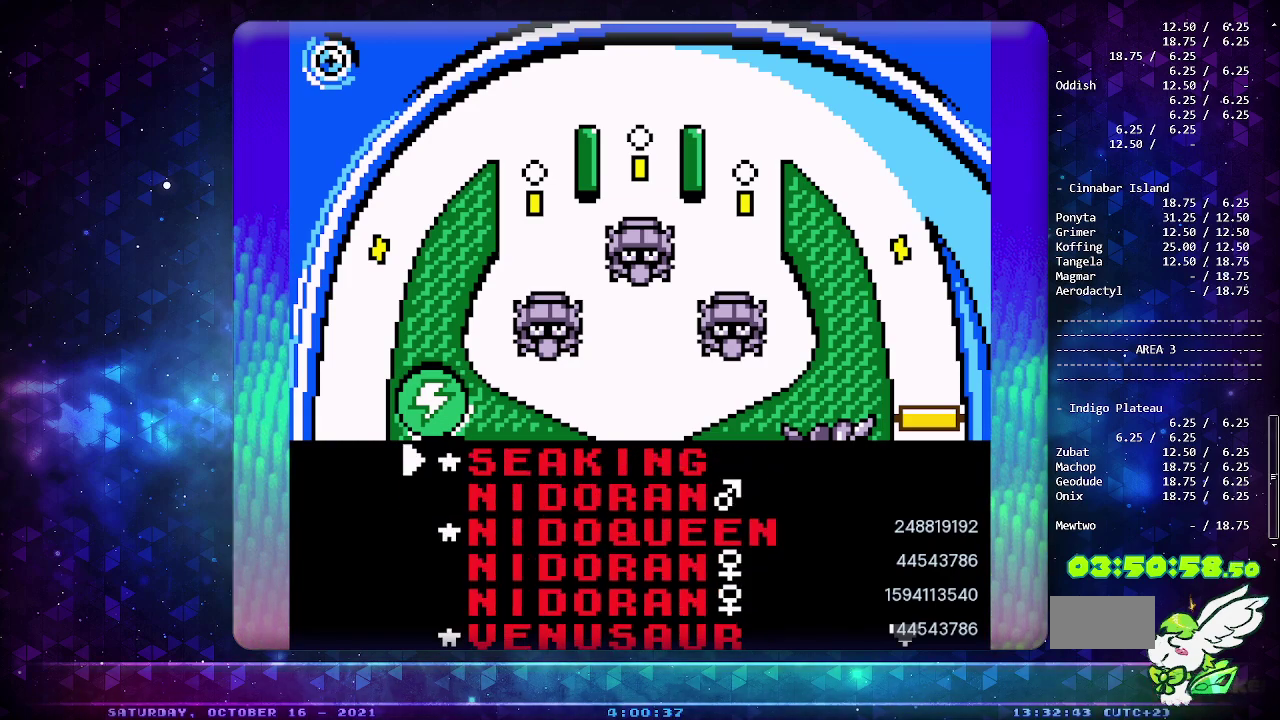
{"buttons": ["DPAD_DOWN"], "events": [[217, "DPAD_DOWN", "down"]]}
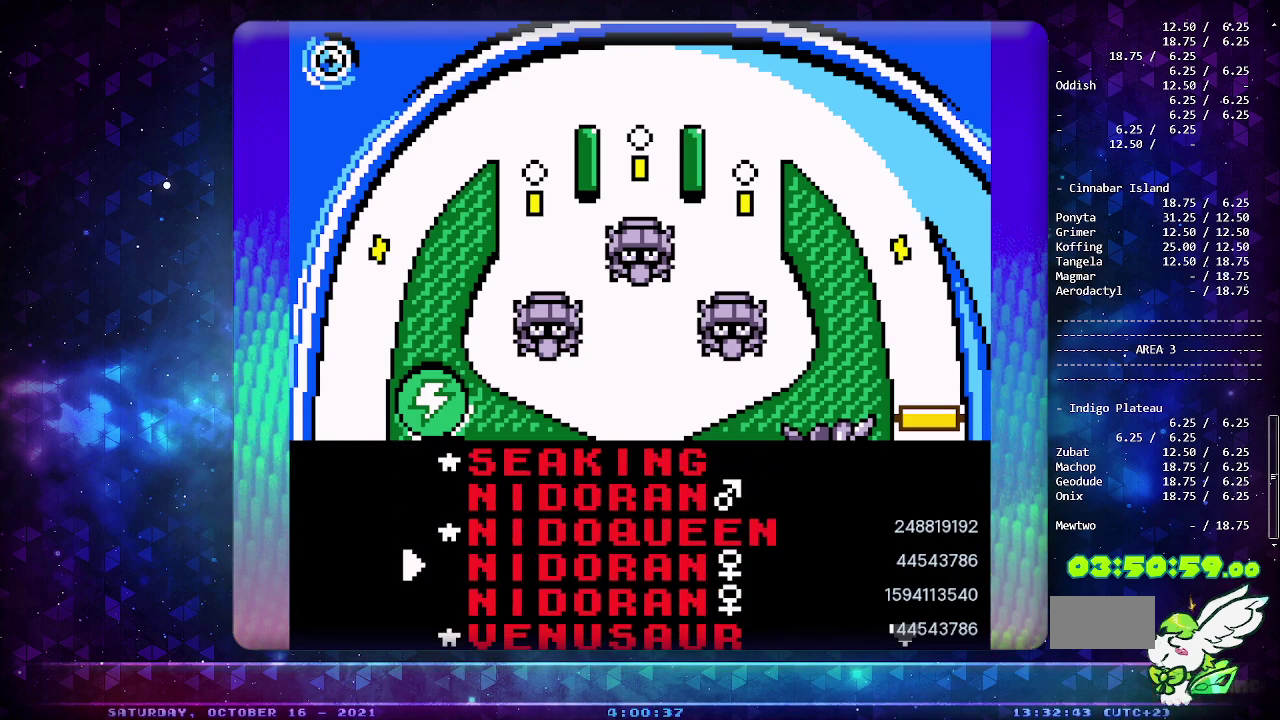
{"buttons": ["DPAD_DOWN"], "events": []}
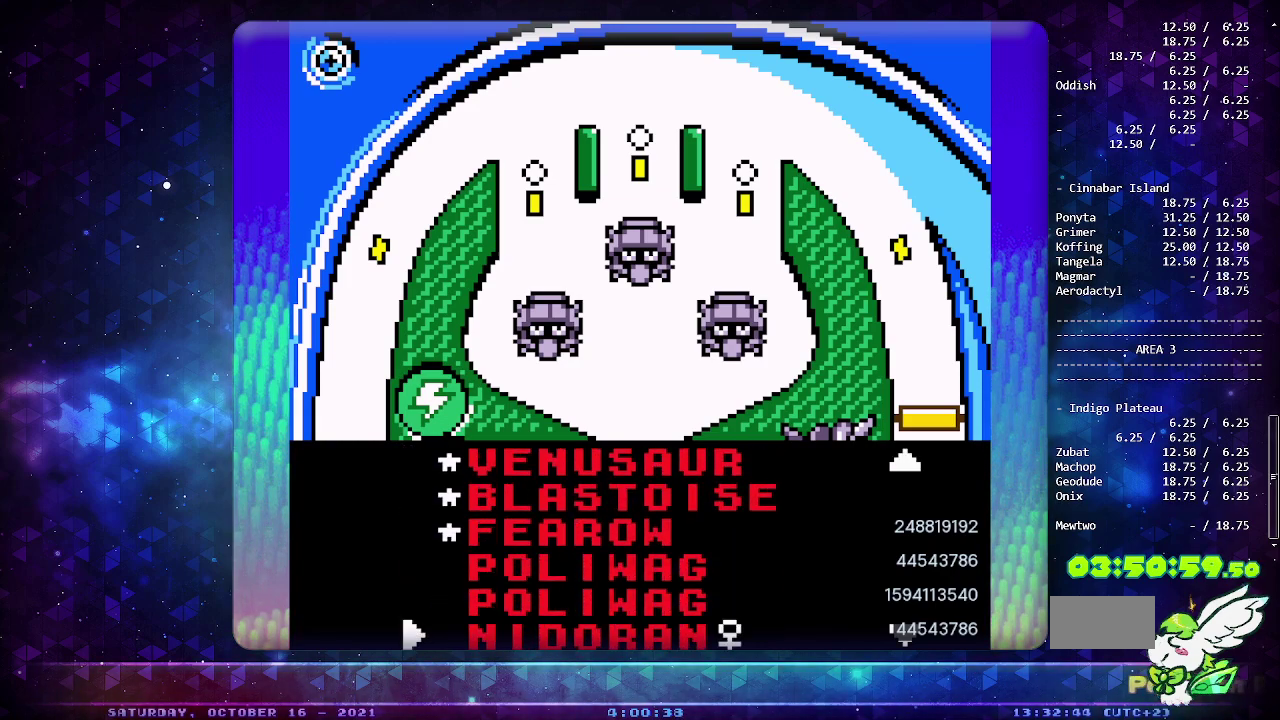
{"buttons": [], "events": [[250, "DPAD_DOWN", "up"]]}